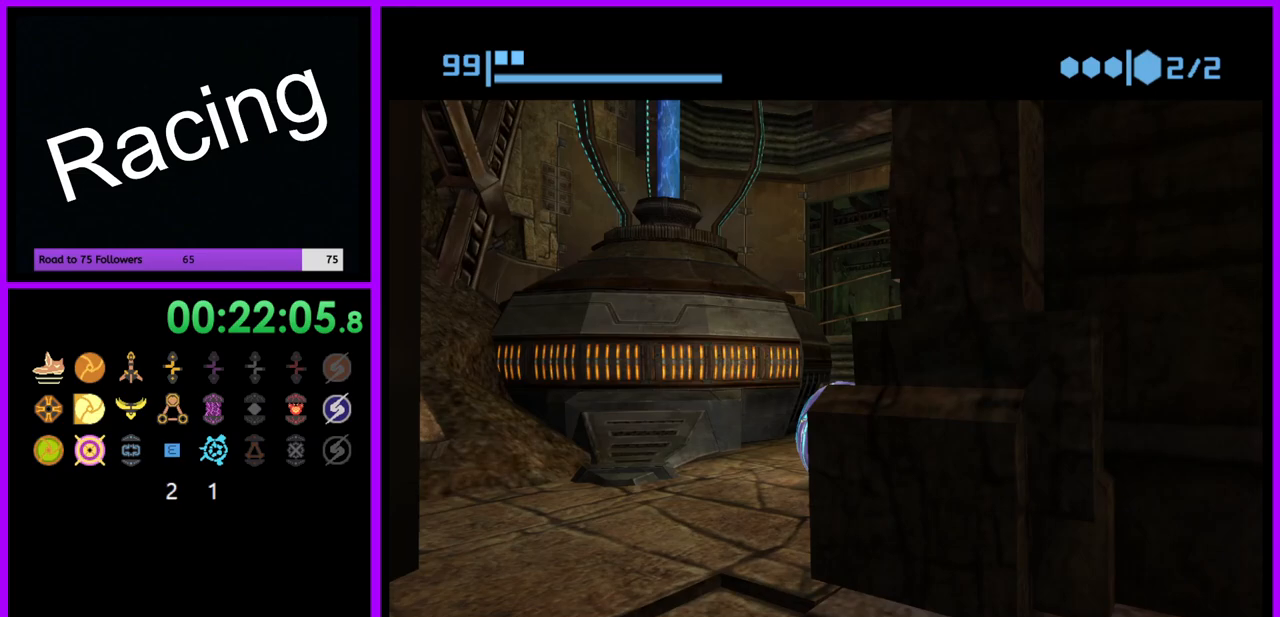
Gameplay with a controller (Nintendo layout); each line is a JSON object with the inputs held at the frame after it. "events" lists button and stick changes between this image and that frame as [ms after this image, input, new state], when the widget could be followed in between. Not read: L3 R3.
{"buttons": ["B"], "left_stick": "right", "right_stick": "center", "events": [[133, "left_stick", "up-left"], [350, "left_stick", "up-right"], [417, "left_stick", "right"]]}
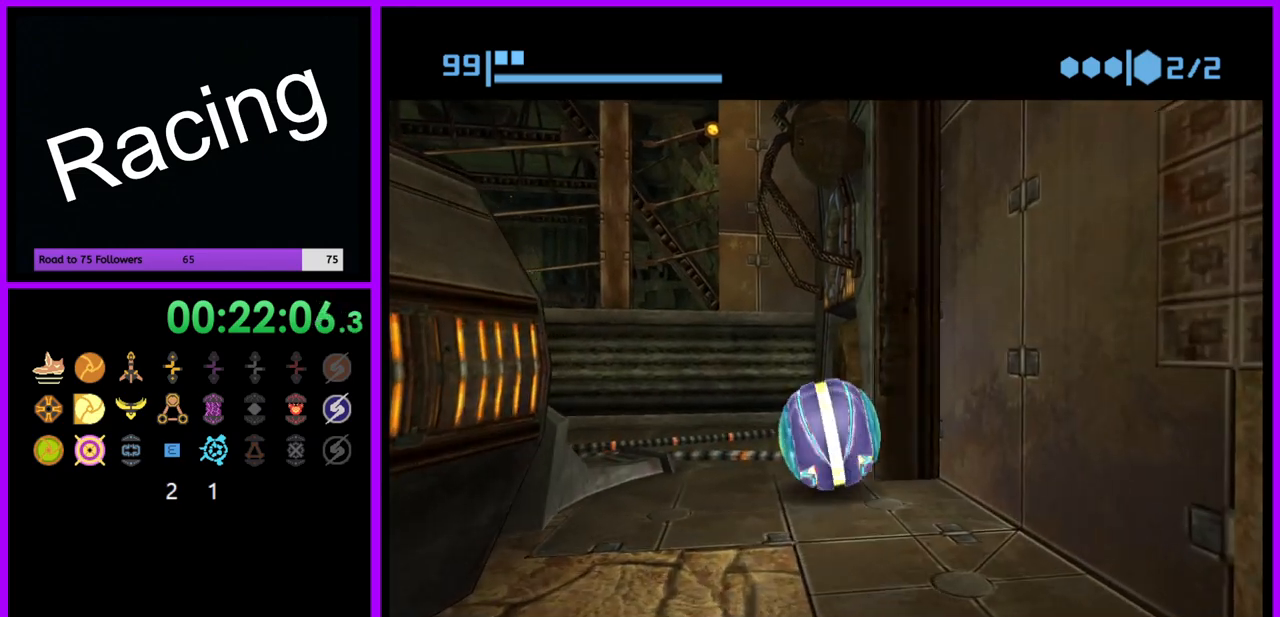
{"buttons": ["B"], "left_stick": "up-right", "right_stick": "center", "events": [[150, "left_stick", "up"], [317, "A", "down"], [333, "left_stick", "right"], [417, "left_stick", "up-right"], [500, "A", "up"]]}
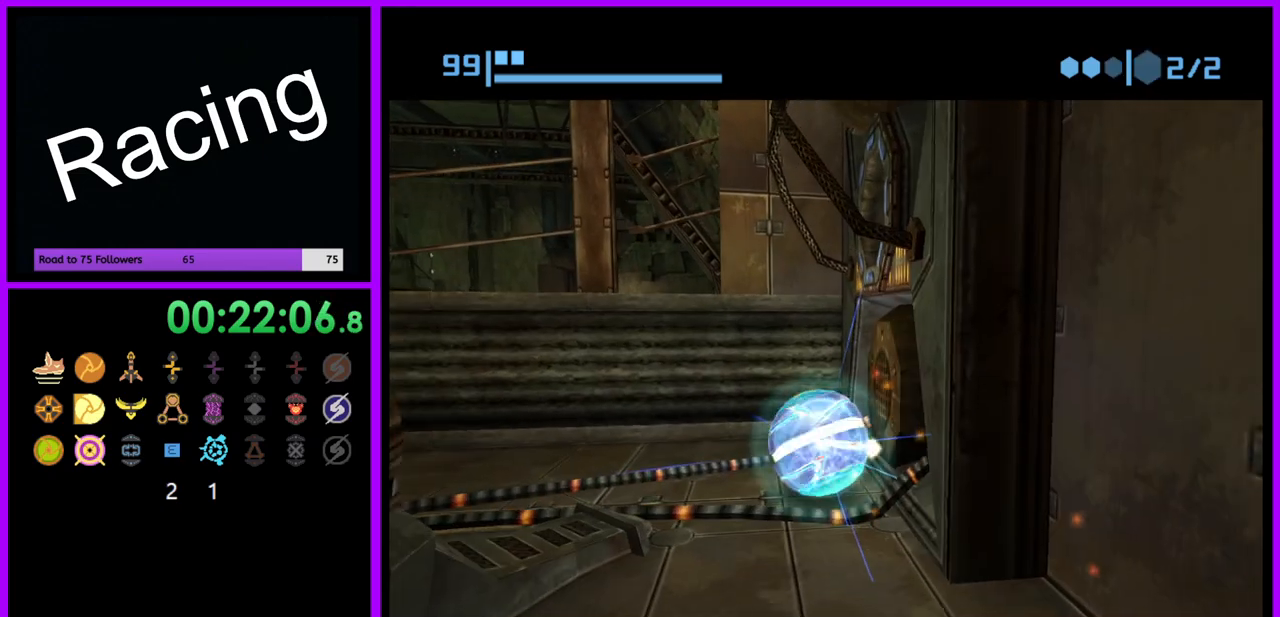
{"buttons": ["B"], "left_stick": "center", "right_stick": "center", "events": [[67, "left_stick", "down-right"], [200, "left_stick", "center"], [333, "left_stick", "down-right"], [400, "left_stick", "center"]]}
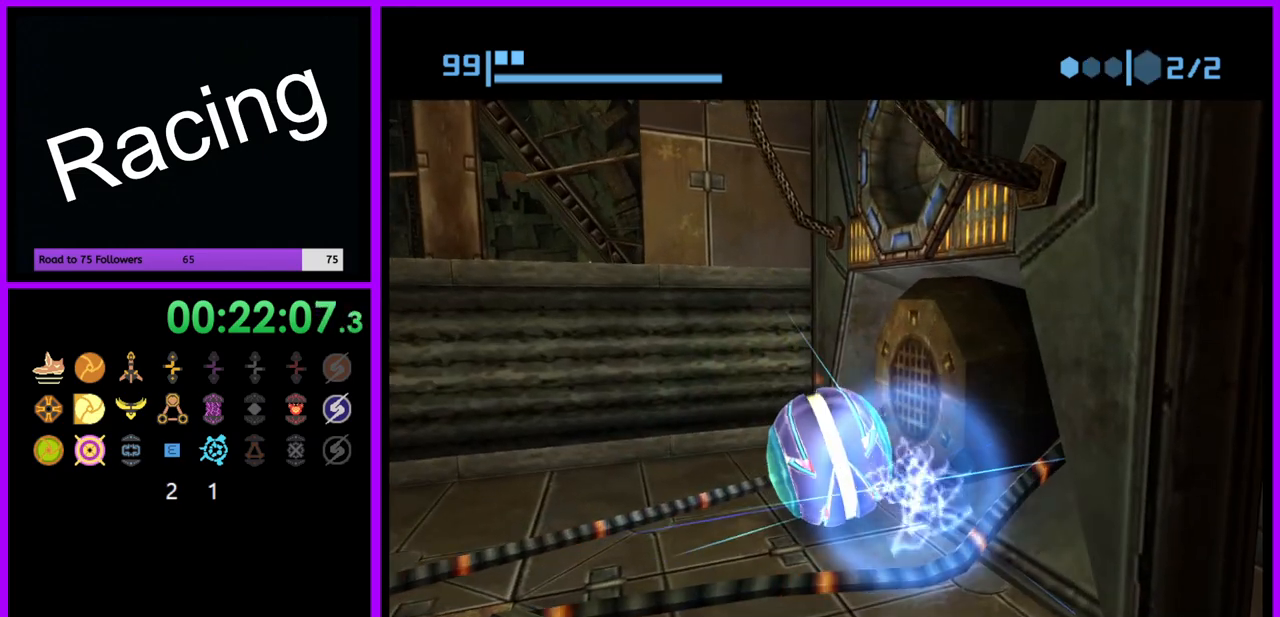
{"buttons": ["B"], "left_stick": "right", "right_stick": "center", "events": [[17, "A", "down"], [100, "A", "up"], [433, "left_stick", "right"]]}
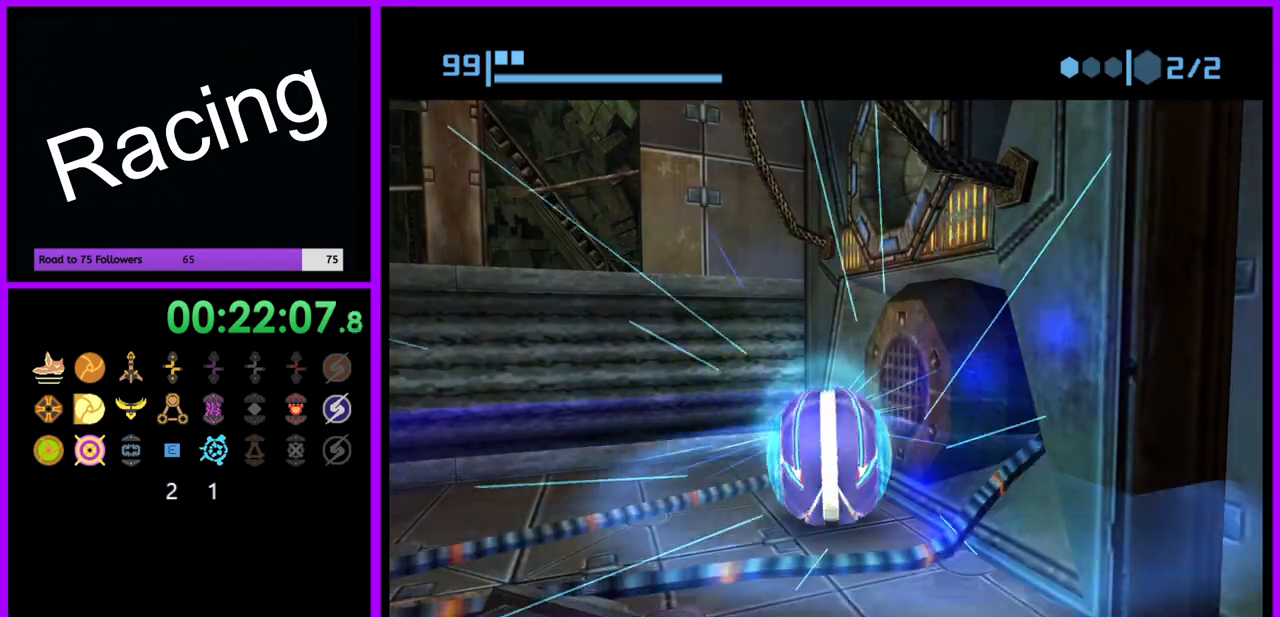
{"buttons": ["B"], "left_stick": "up-right", "right_stick": "center", "events": [[450, "left_stick", "up-right"]]}
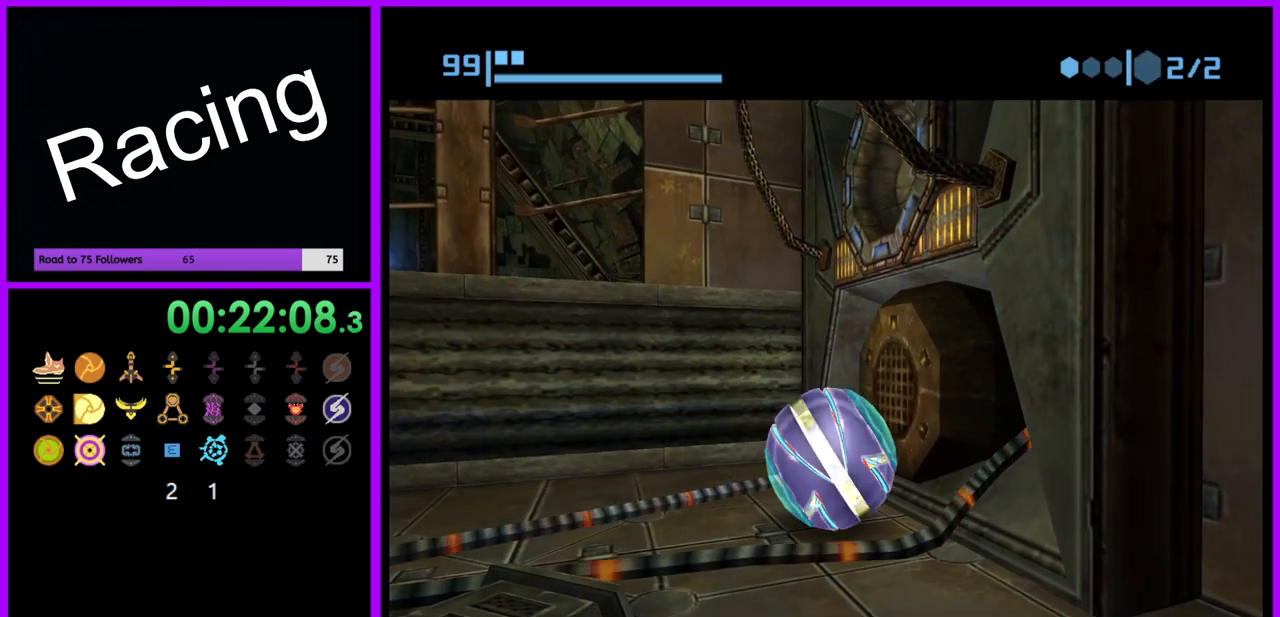
{"buttons": ["B"], "left_stick": "up-right", "right_stick": "center", "events": [[300, "A", "down"], [433, "A", "up"]]}
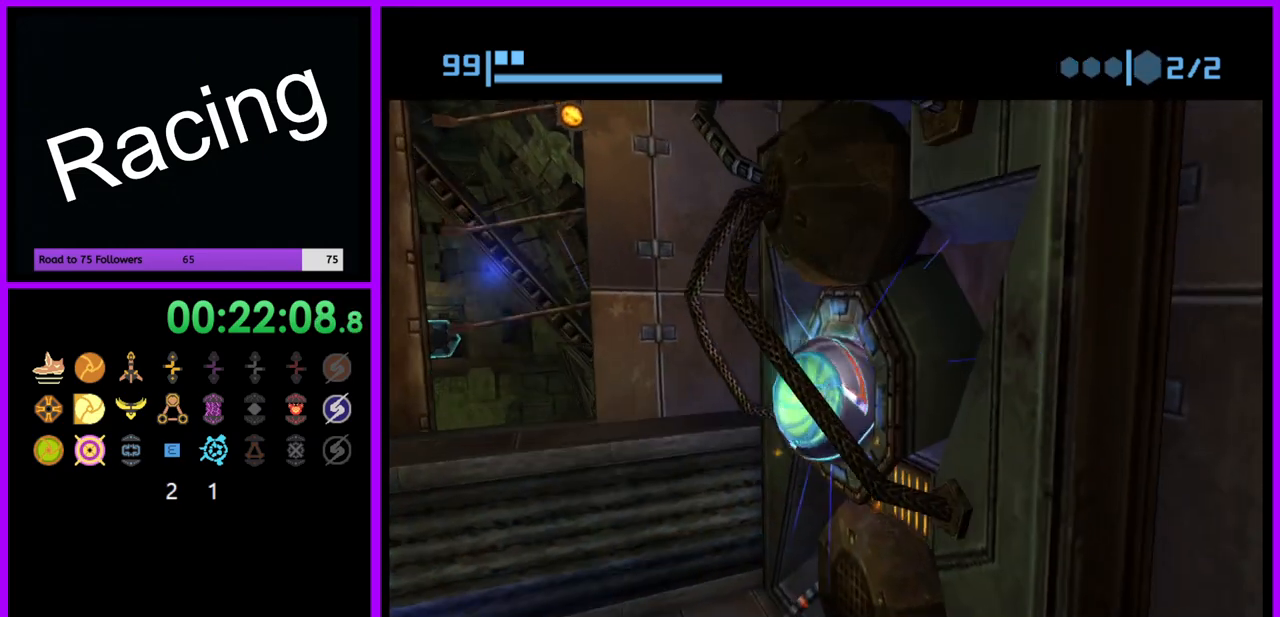
{"buttons": ["B"], "left_stick": "center", "right_stick": "center", "events": [[100, "left_stick", "center"]]}
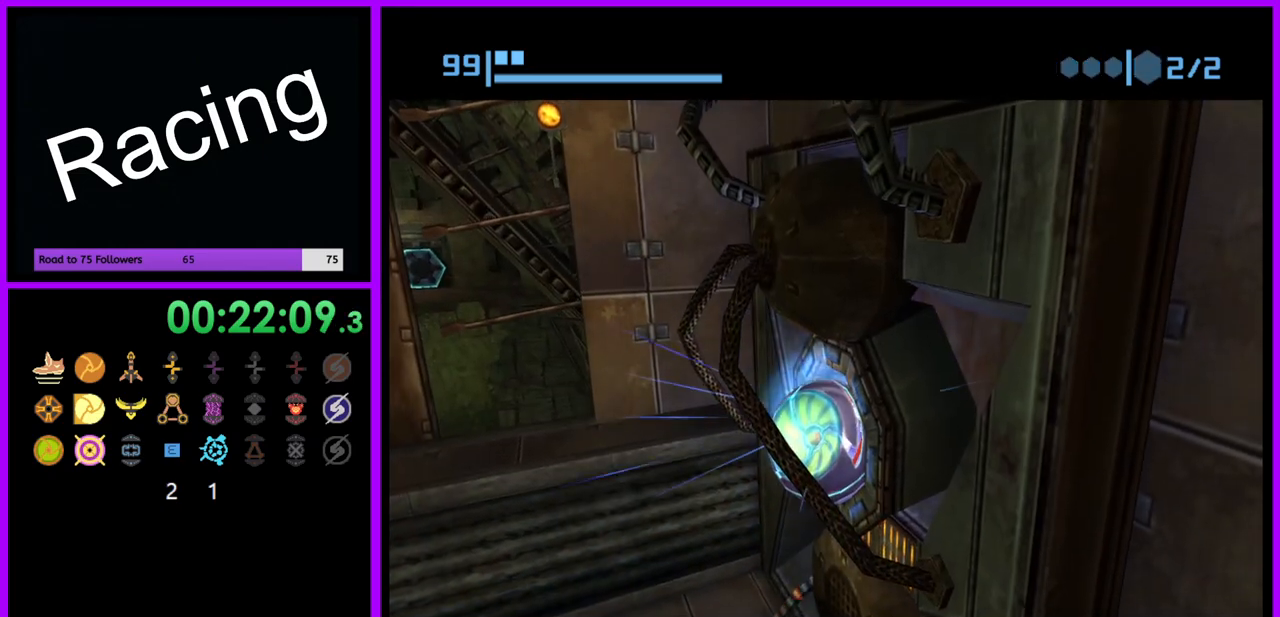
{"buttons": ["B"], "left_stick": "down-left", "right_stick": "center", "events": [[433, "left_stick", "down-left"]]}
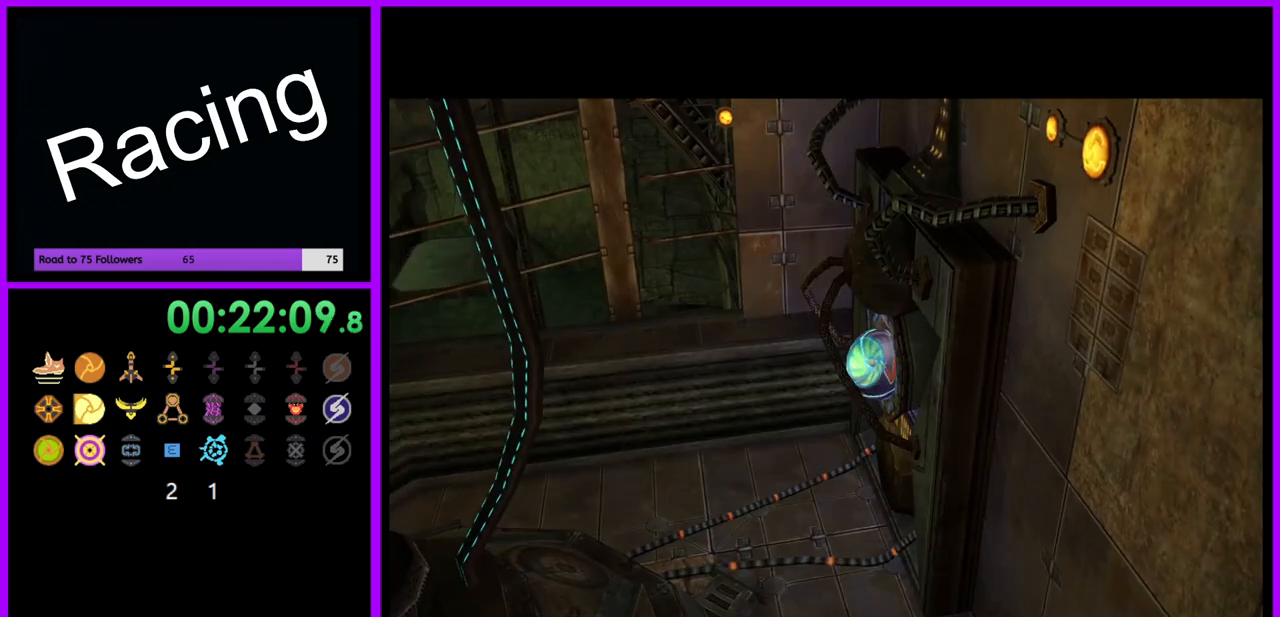
{"buttons": [], "left_stick": "down", "right_stick": "center", "events": [[100, "B", "up"], [183, "left_stick", "down"]]}
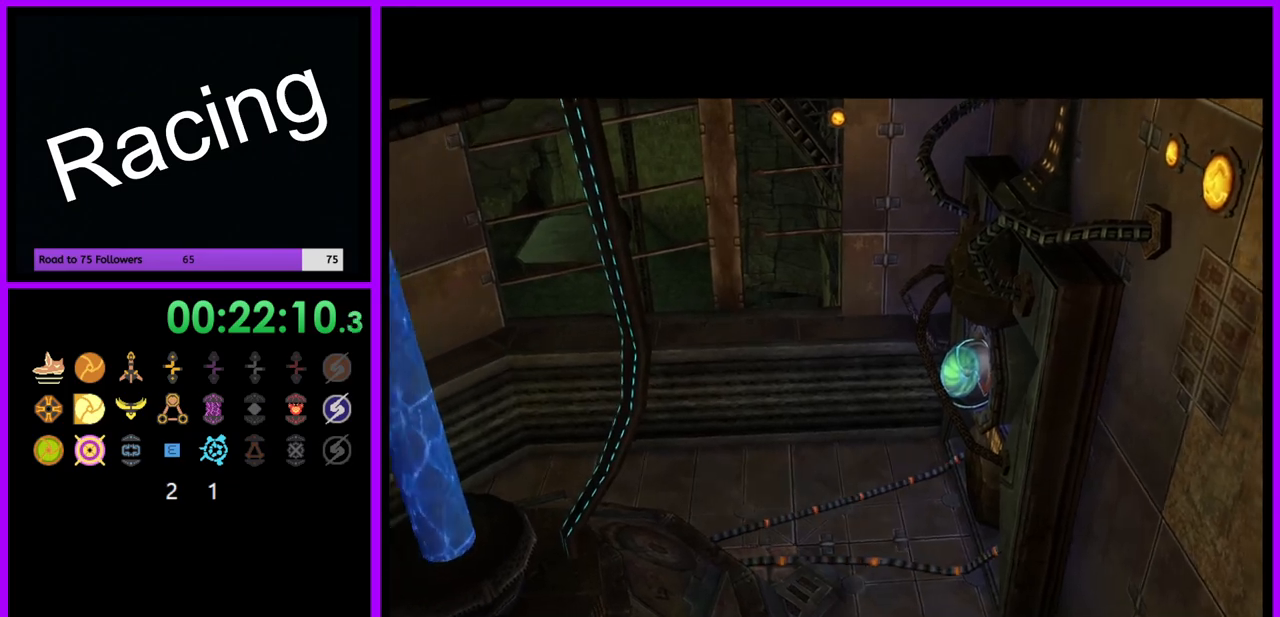
{"buttons": [], "left_stick": "center", "right_stick": "center", "events": [[217, "left_stick", "center"]]}
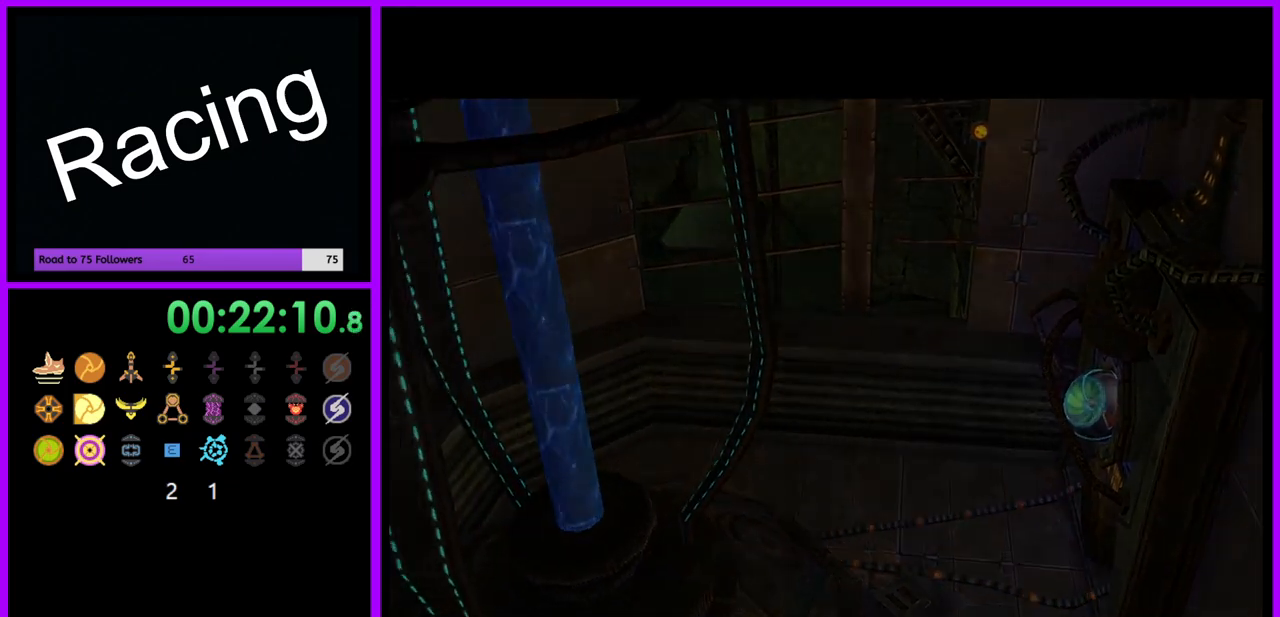
{"buttons": [], "left_stick": "down", "right_stick": "center", "events": [[433, "left_stick", "down"]]}
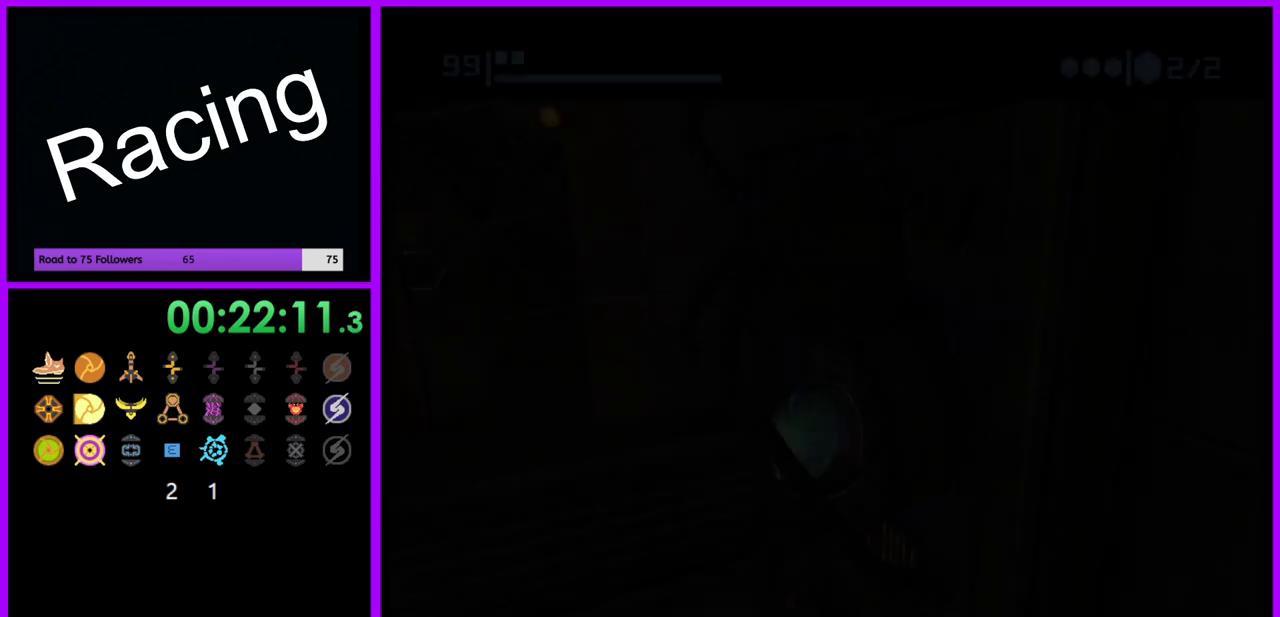
{"buttons": [], "left_stick": "down", "right_stick": "center", "events": []}
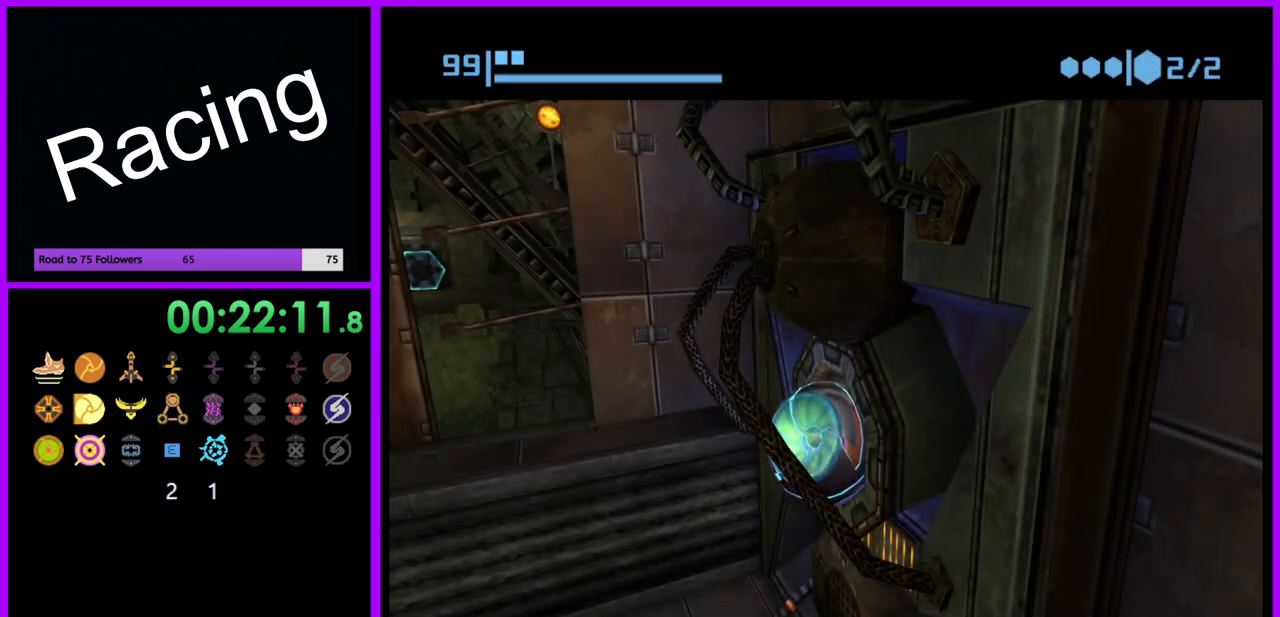
{"buttons": ["B"], "left_stick": "down", "right_stick": "center", "events": [[50, "B", "down"], [150, "B", "up"], [183, "B", "down"]]}
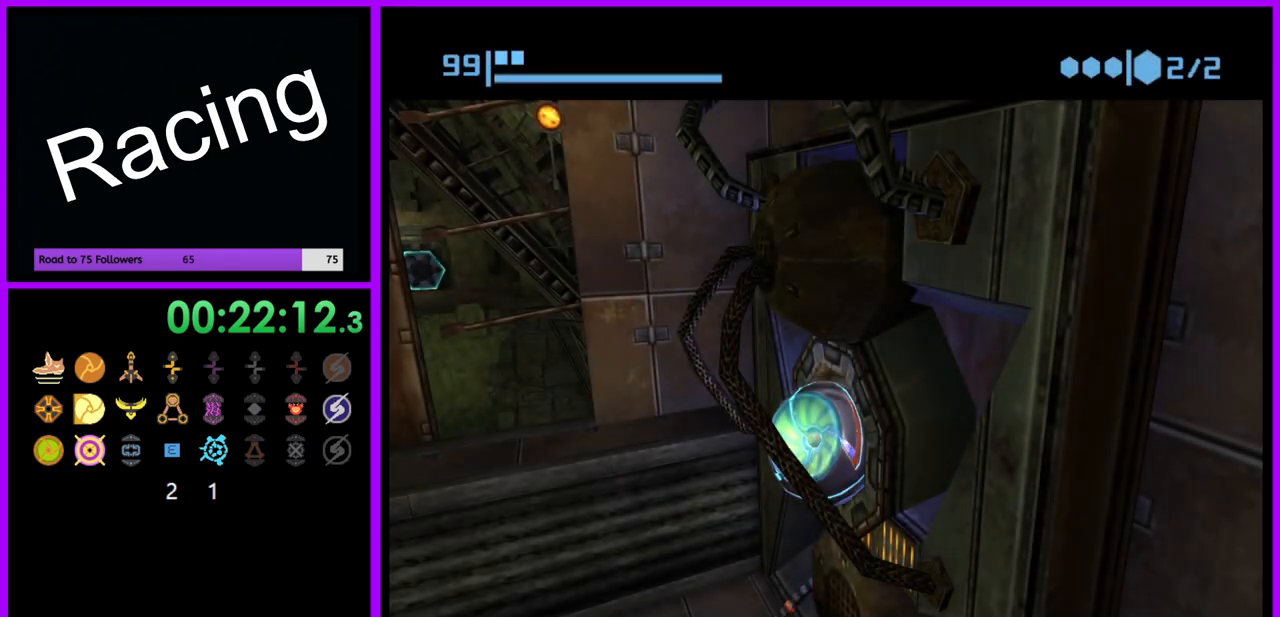
{"buttons": ["B"], "left_stick": "down-right", "right_stick": "center", "events": [[367, "left_stick", "down-right"]]}
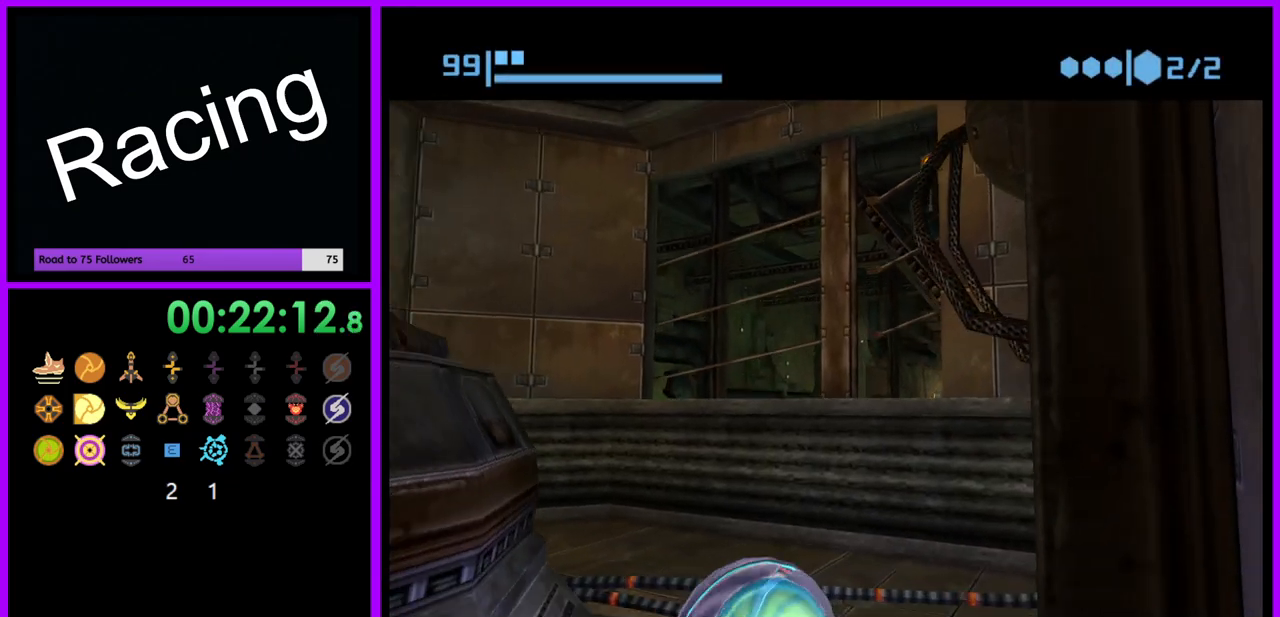
{"buttons": ["B"], "left_stick": "down", "right_stick": "center", "events": [[117, "left_stick", "down"]]}
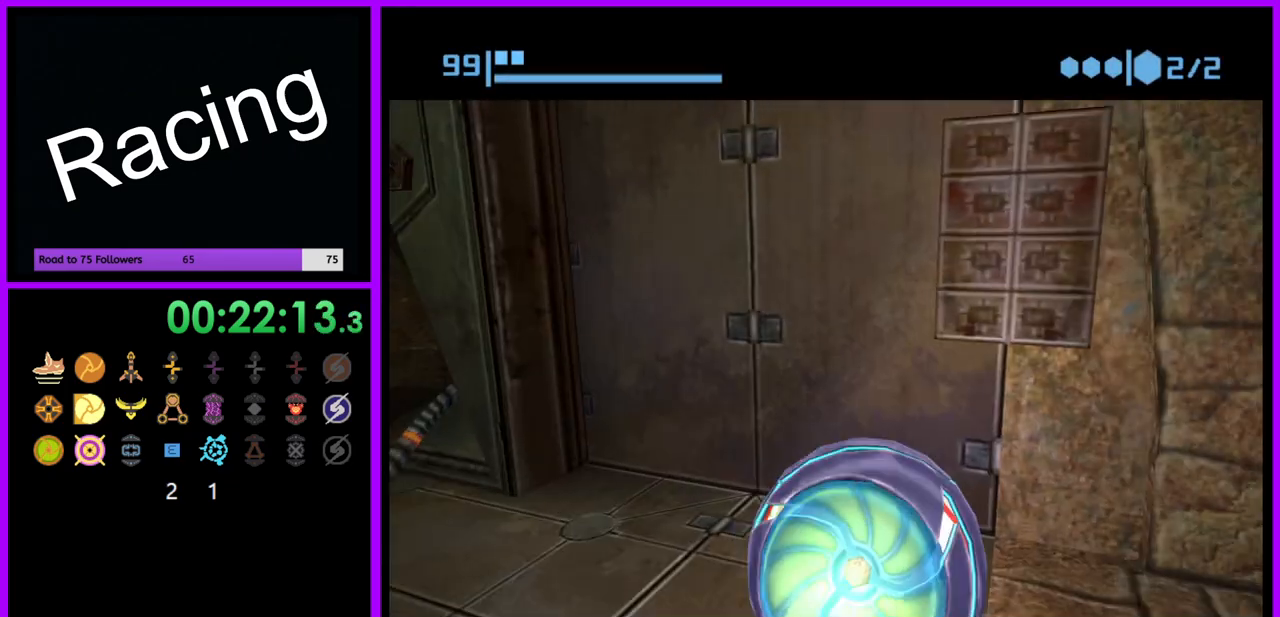
{"buttons": ["B"], "left_stick": "up", "right_stick": "center", "events": [[83, "left_stick", "right"], [150, "left_stick", "up-right"], [250, "left_stick", "up"]]}
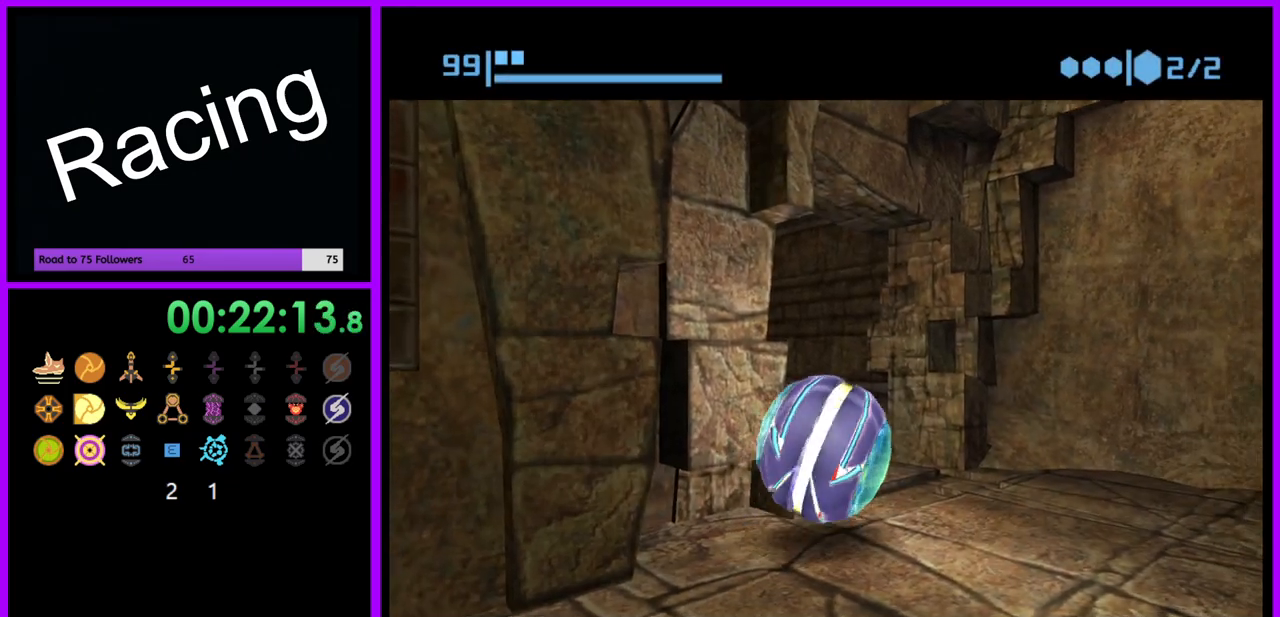
{"buttons": ["B"], "left_stick": "left", "right_stick": "center", "events": [[17, "left_stick", "up-right"], [233, "left_stick", "left"]]}
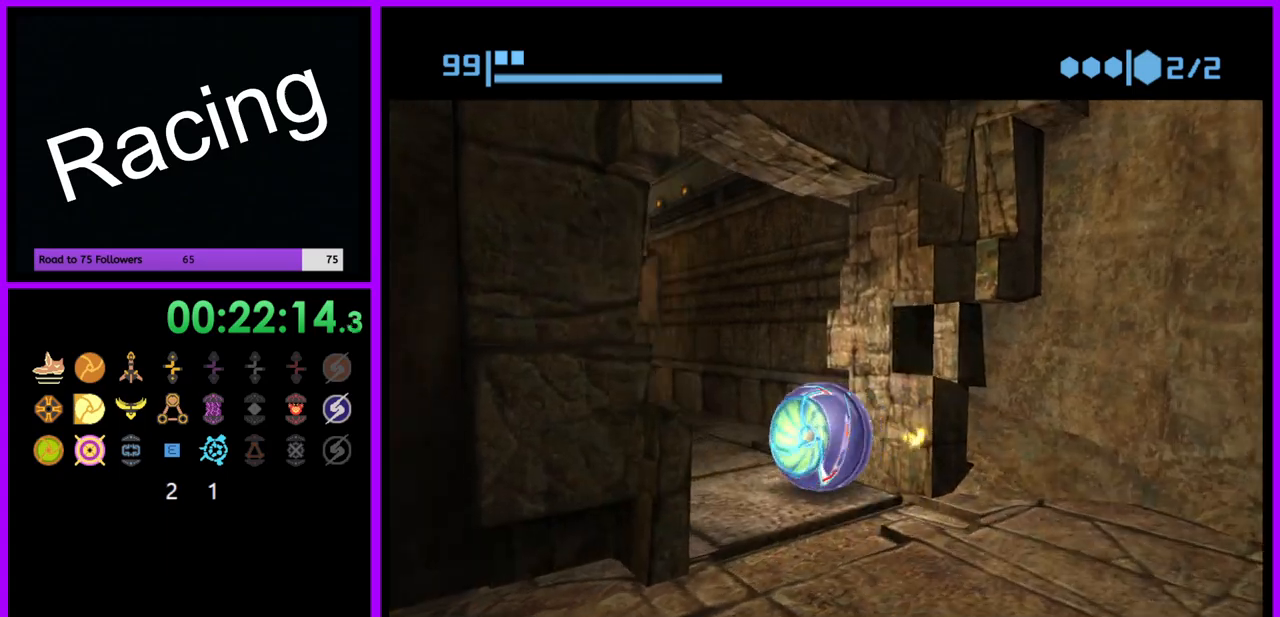
{"buttons": ["B"], "left_stick": "up-left", "right_stick": "center", "events": [[50, "left_stick", "up-left"], [183, "left_stick", "up"], [317, "left_stick", "up-left"]]}
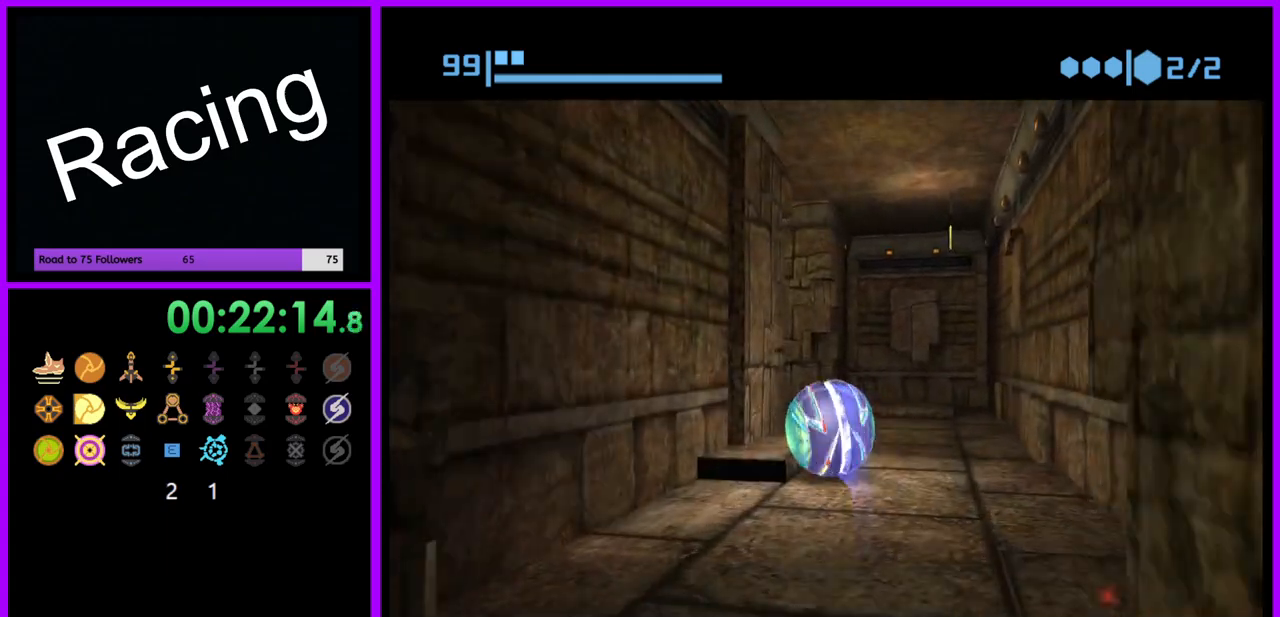
{"buttons": ["B"], "left_stick": "left", "right_stick": "center", "events": [[50, "left_stick", "up"], [300, "left_stick", "left"]]}
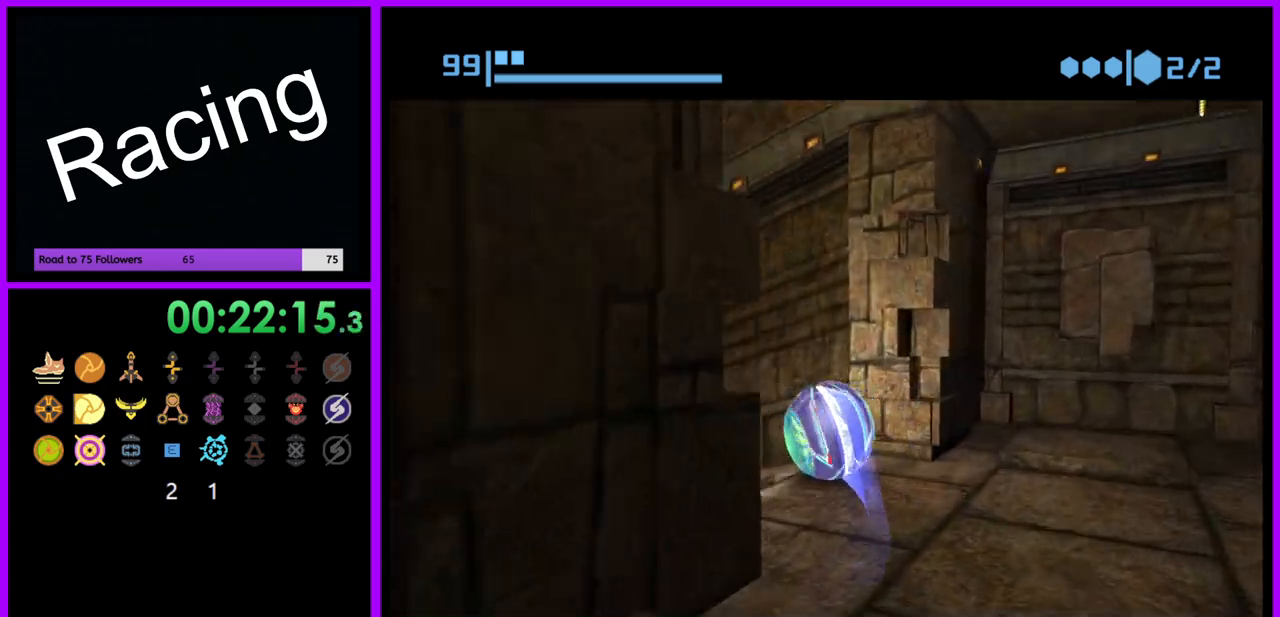
{"buttons": ["B"], "left_stick": "up", "right_stick": "center", "events": [[150, "B", "up"], [250, "left_stick", "up"], [300, "B", "down"]]}
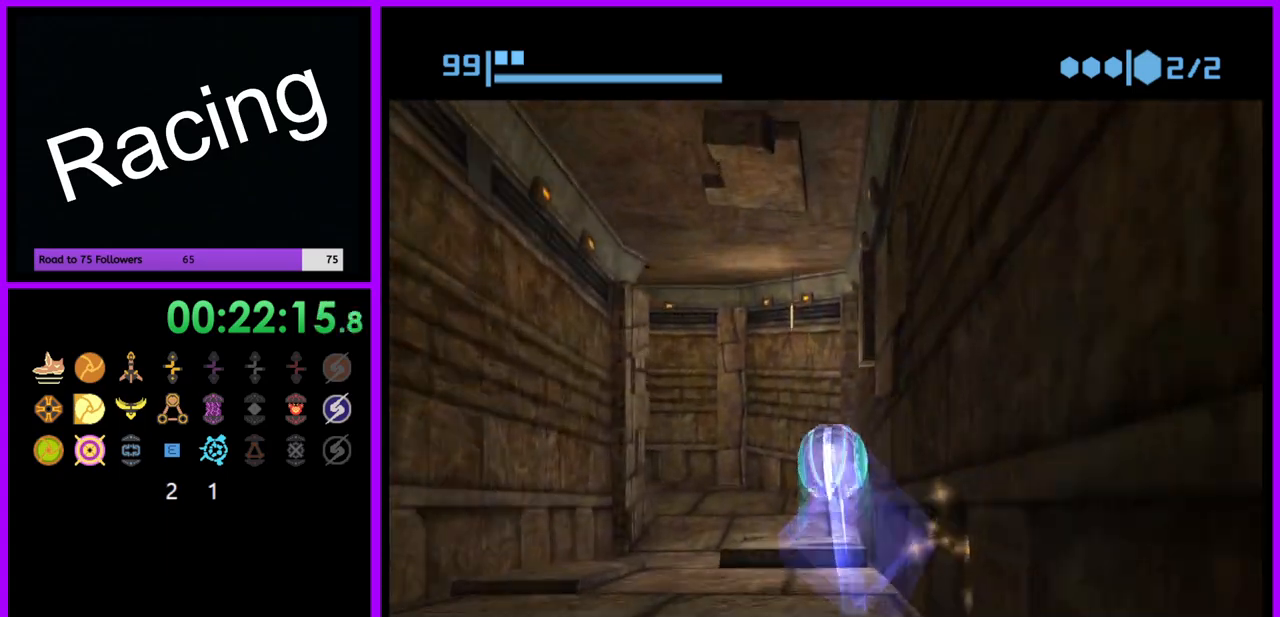
{"buttons": ["B"], "left_stick": "left", "right_stick": "center", "events": [[200, "left_stick", "left"]]}
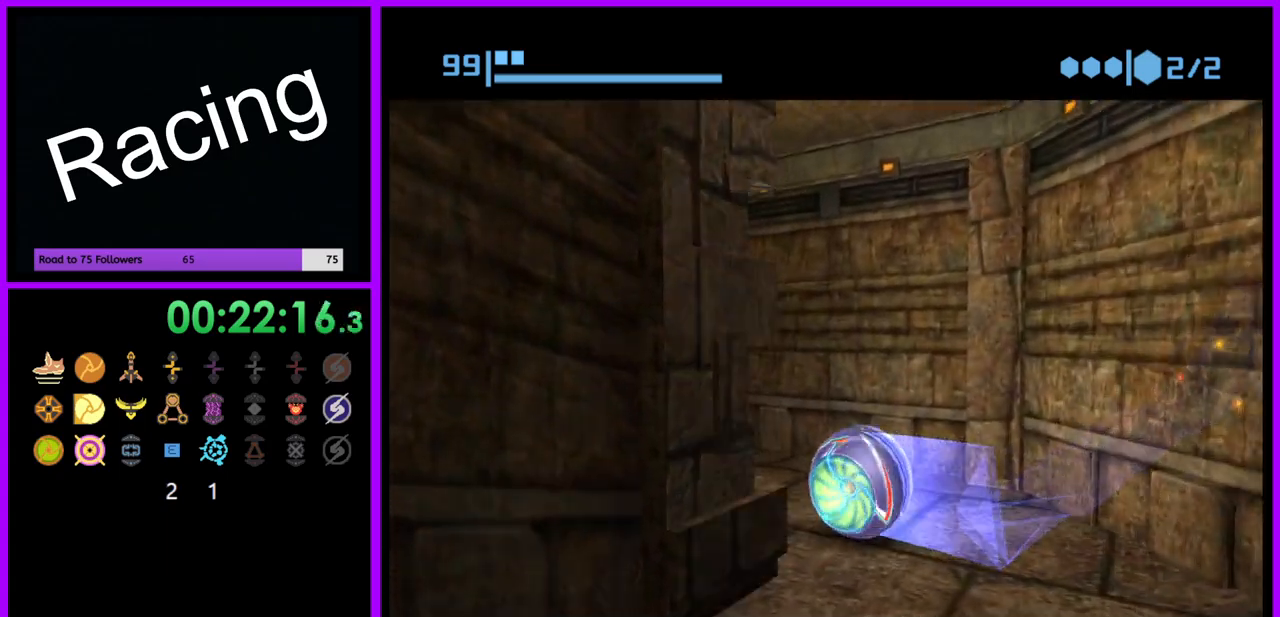
{"buttons": [], "left_stick": "up", "right_stick": "center", "events": [[17, "left_stick", "up-left"], [83, "B", "up"], [150, "left_stick", "up"], [200, "X", "down"], [300, "X", "up"]]}
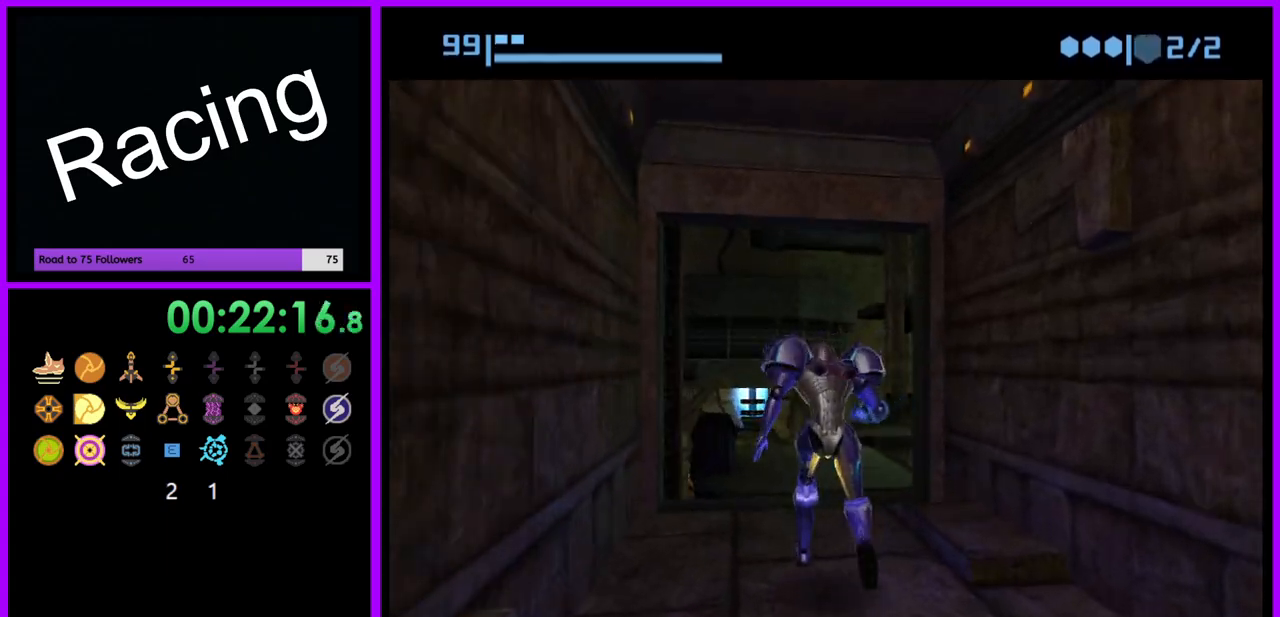
{"buttons": [], "left_stick": "up-left", "right_stick": "center", "events": [[383, "left_stick", "up-left"]]}
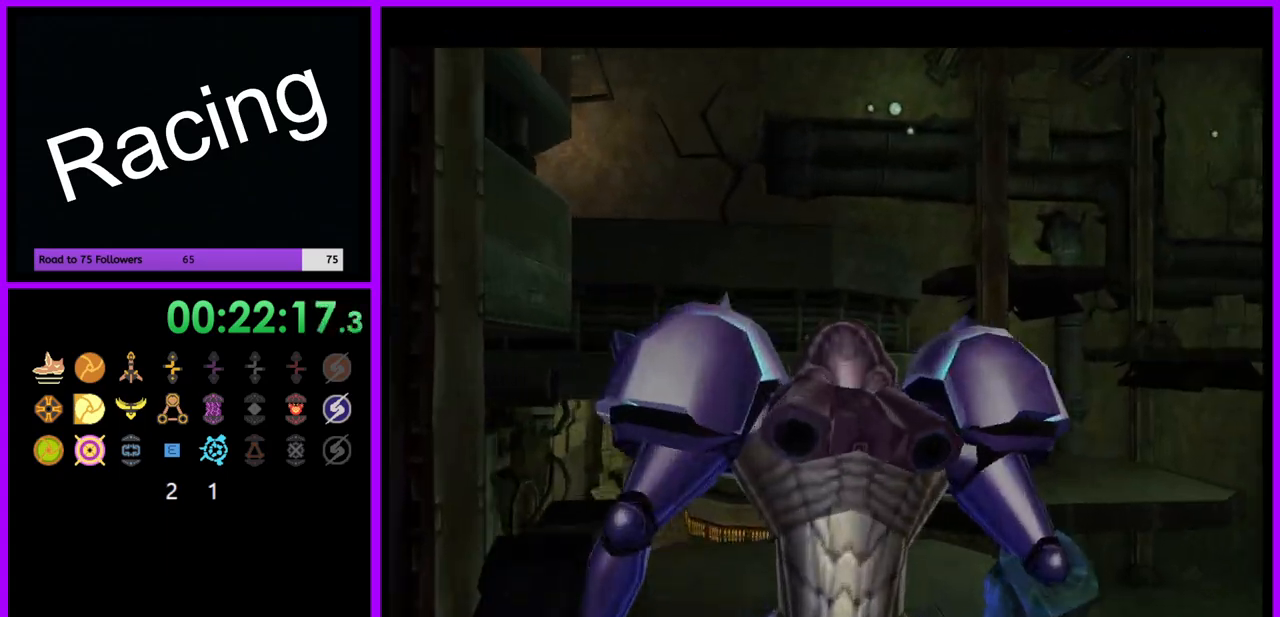
{"buttons": ["B", "L1"], "left_stick": "up-left", "right_stick": "center", "events": [[333, "L1", "down"], [467, "B", "down"]]}
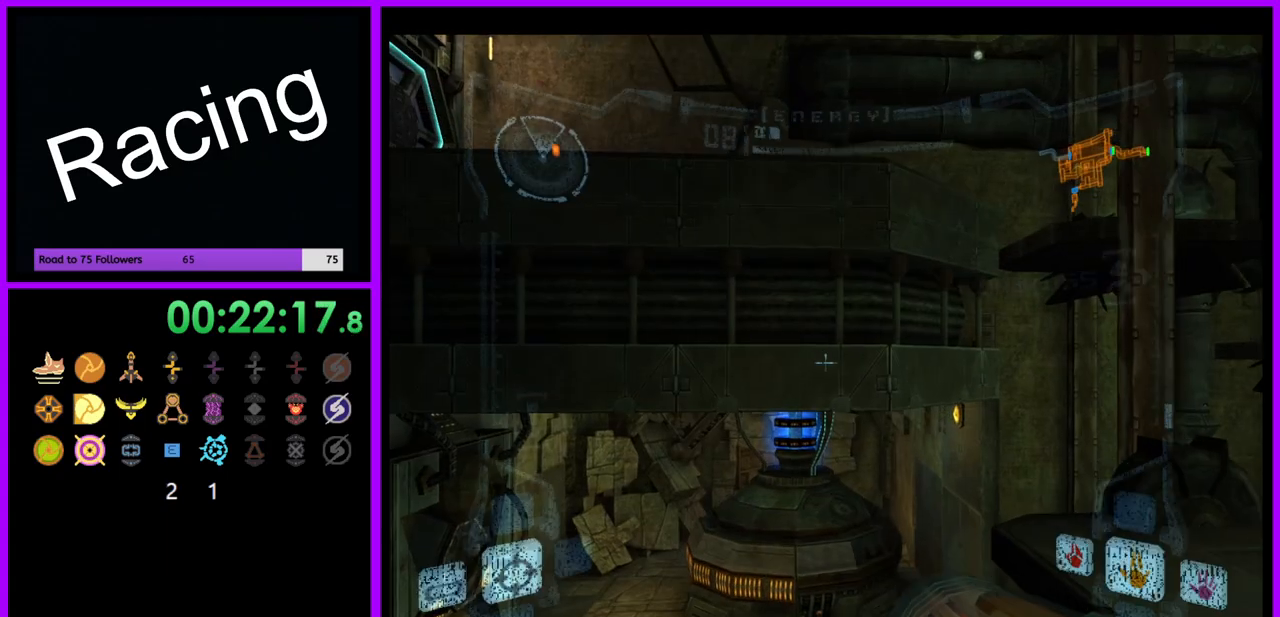
{"buttons": [], "left_stick": "up-left", "right_stick": "center", "events": [[50, "B", "up"], [183, "L1", "up"]]}
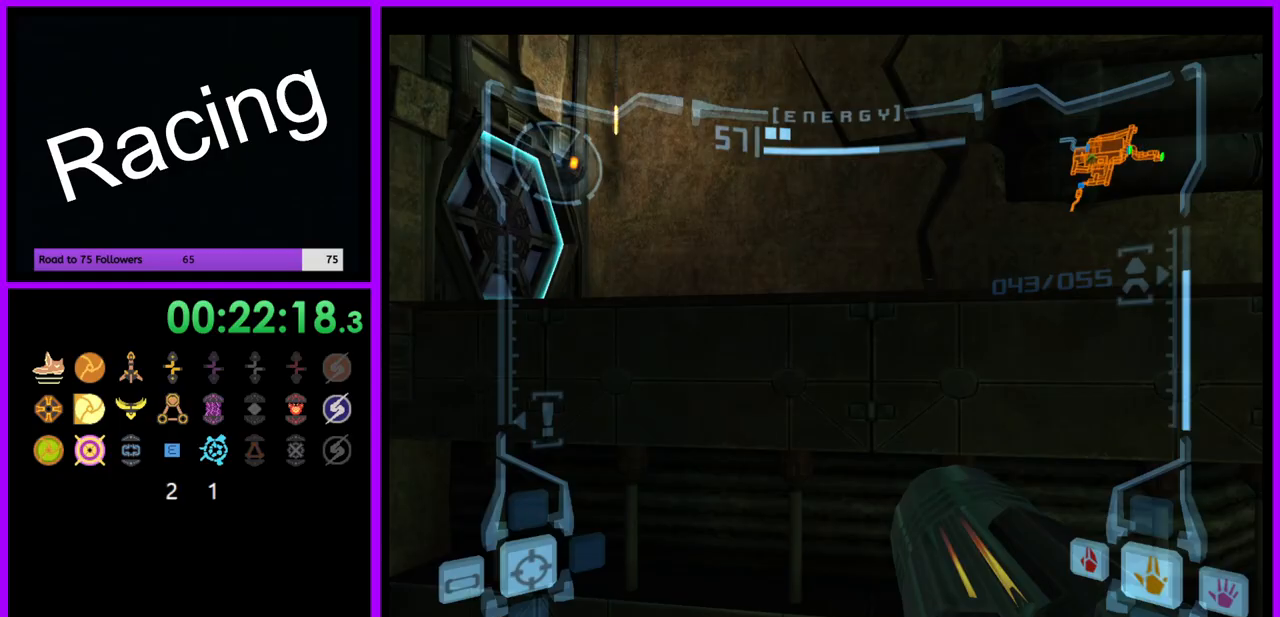
{"buttons": ["L1", "R1"], "left_stick": "up-left", "right_stick": "center", "events": [[67, "R1", "down"], [133, "B", "down"], [283, "B", "up"], [367, "L1", "down"]]}
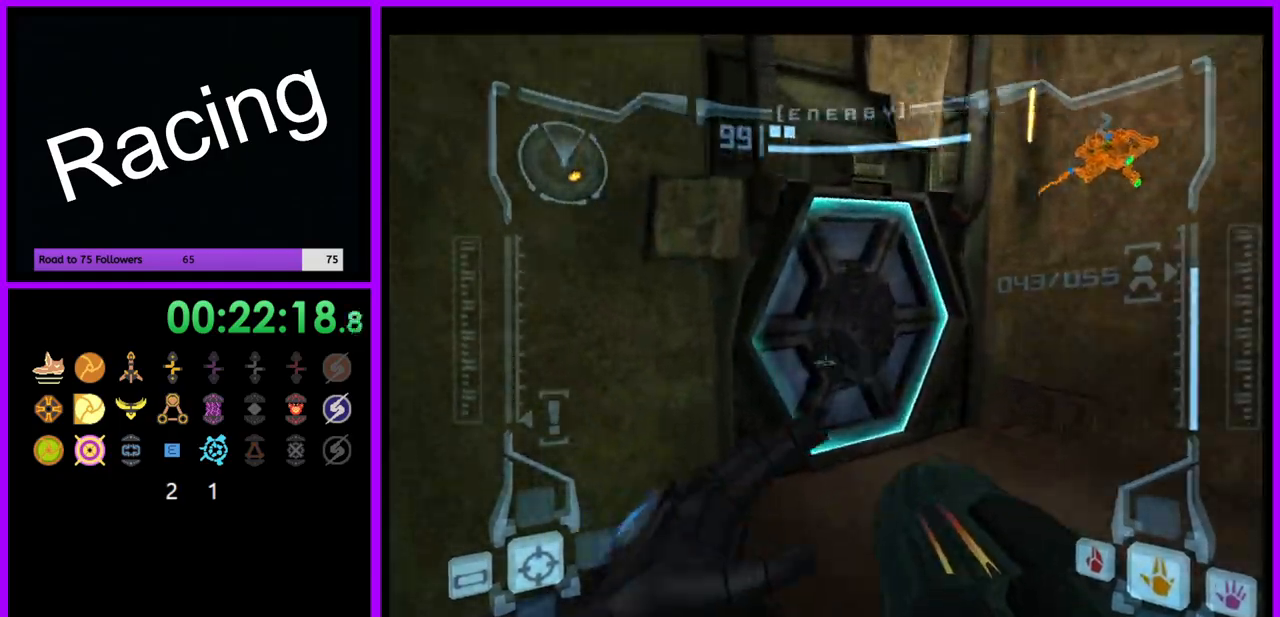
{"buttons": [], "left_stick": "center", "right_stick": "center", "events": [[17, "L1", "up"], [117, "A", "down"], [183, "A", "up"], [183, "R1", "up"], [433, "left_stick", "center"]]}
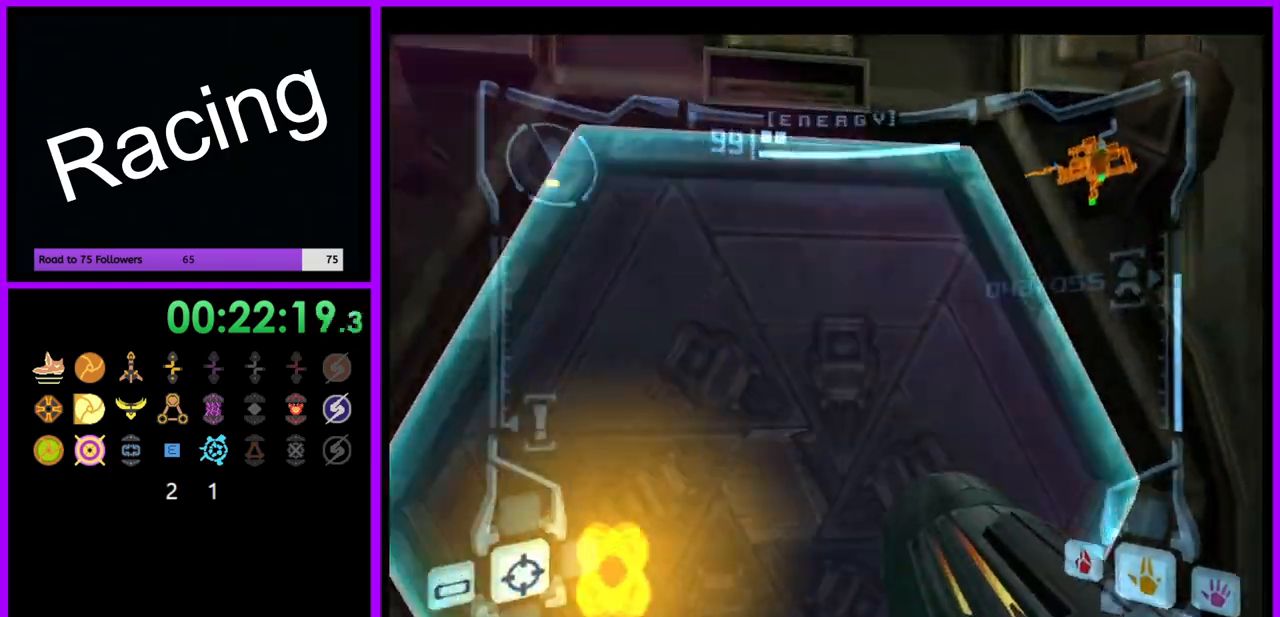
{"buttons": [], "left_stick": "up", "right_stick": "center", "events": [[33, "X", "down"], [67, "left_stick", "up"], [83, "X", "up"]]}
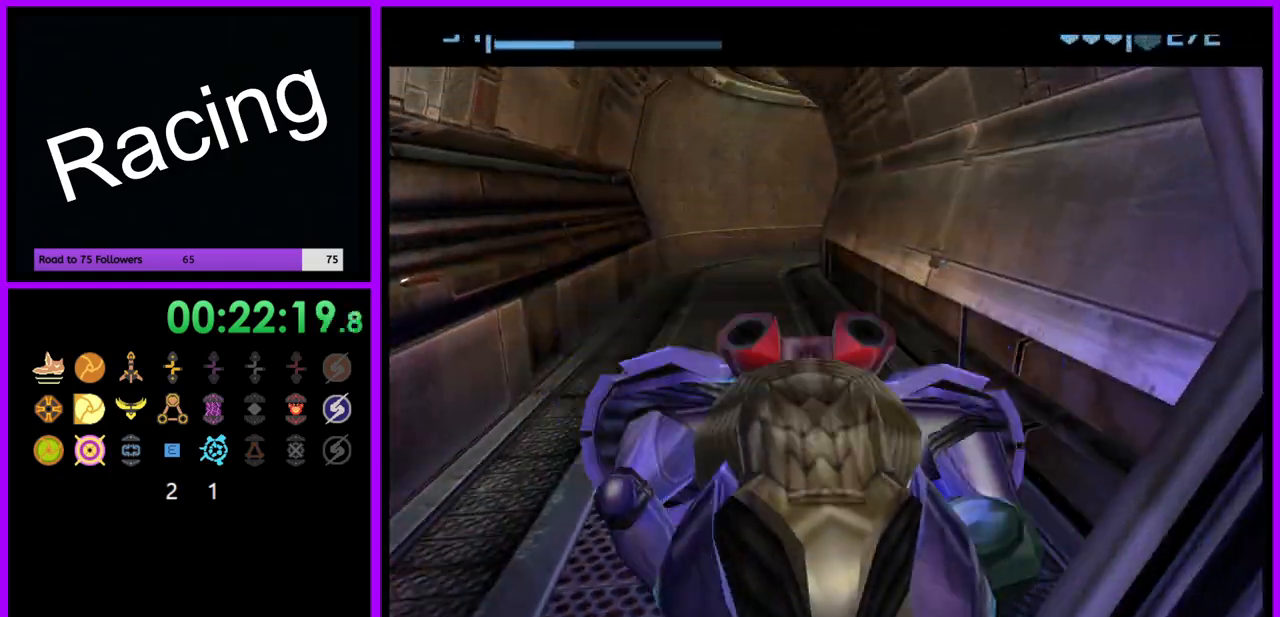
{"buttons": ["B"], "left_stick": "up", "right_stick": "center", "events": [[317, "B", "down"]]}